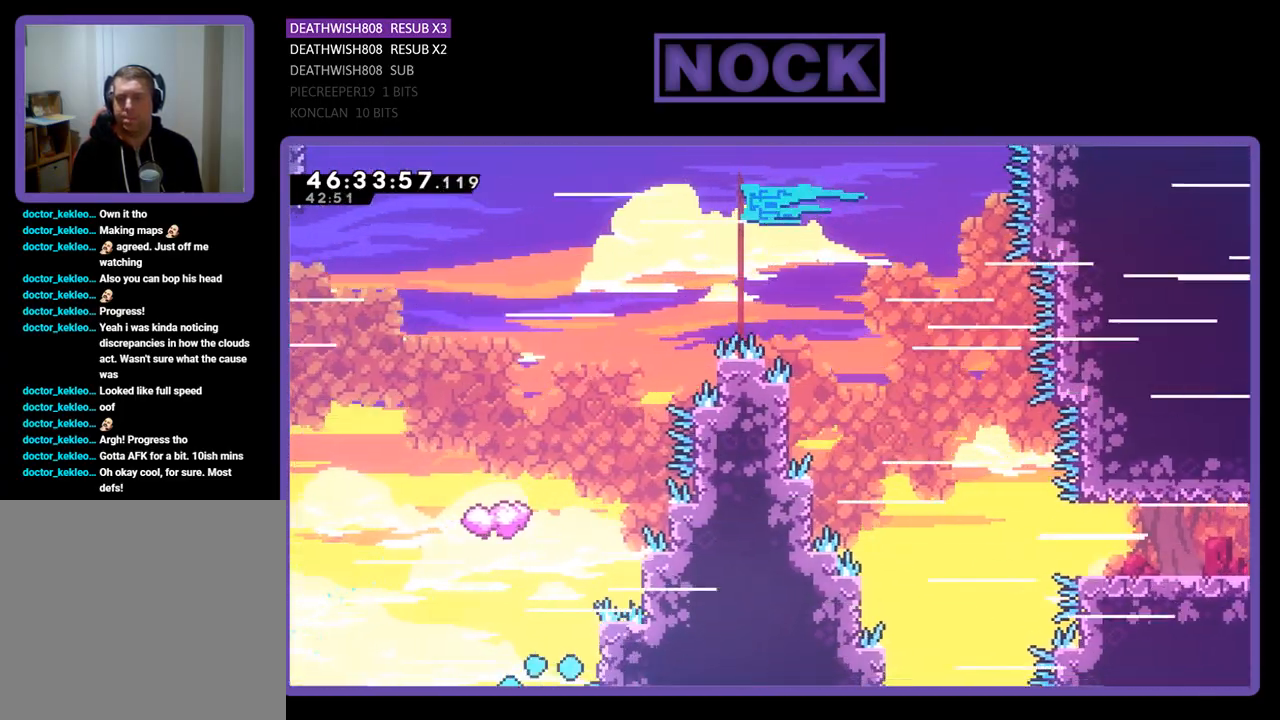
Gameplay with a controller (PlayStation layout); each line is a JSON object with the inputs held at the frame after it. "events" lists button and stick changes between this image and that frame as [ms after this image, input, new state], when the widget could be followed in between. Not read: left_stick right_stick.
{"buttons": [], "events": [[33, "CIRCLE", "up"], [33, "CROSS", "up"], [33, "DPAD_UP", "up"], [33, "R2", "up"]]}
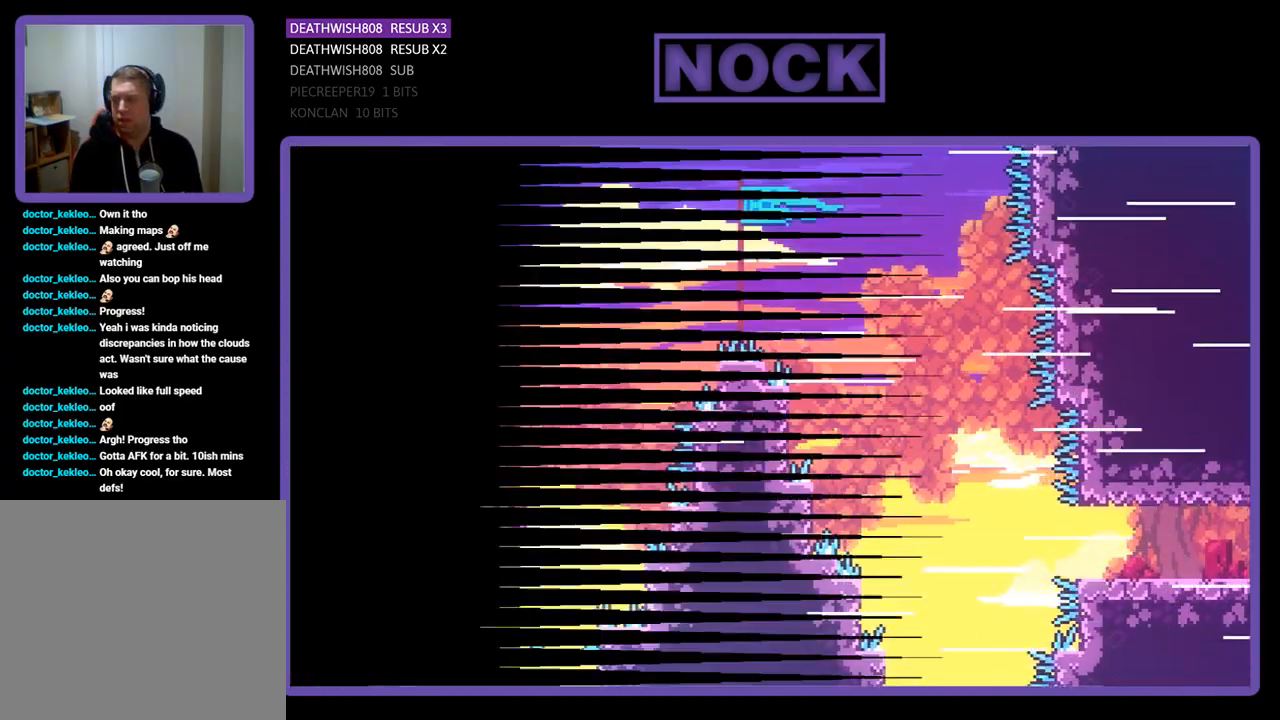
{"buttons": ["R2"], "events": [[433, "R2", "down"]]}
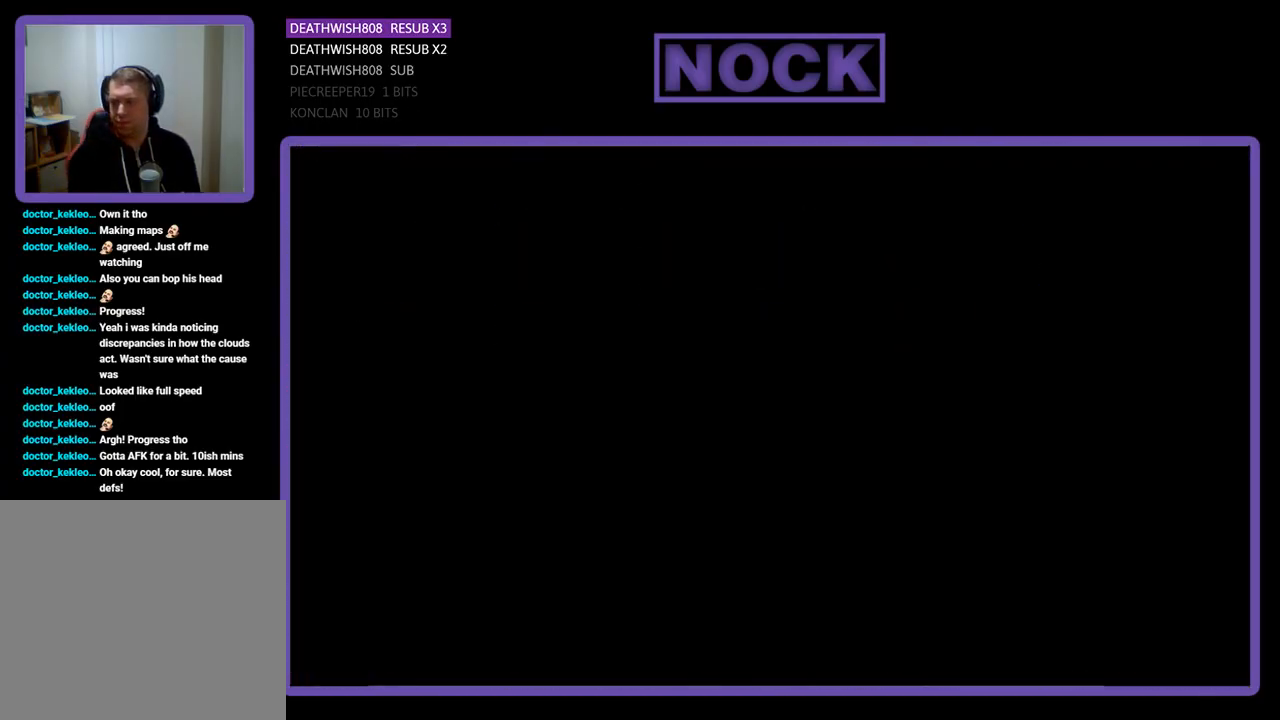
{"buttons": ["R2", "DPAD_RIGHT"], "events": [[67, "DPAD_RIGHT", "down"]]}
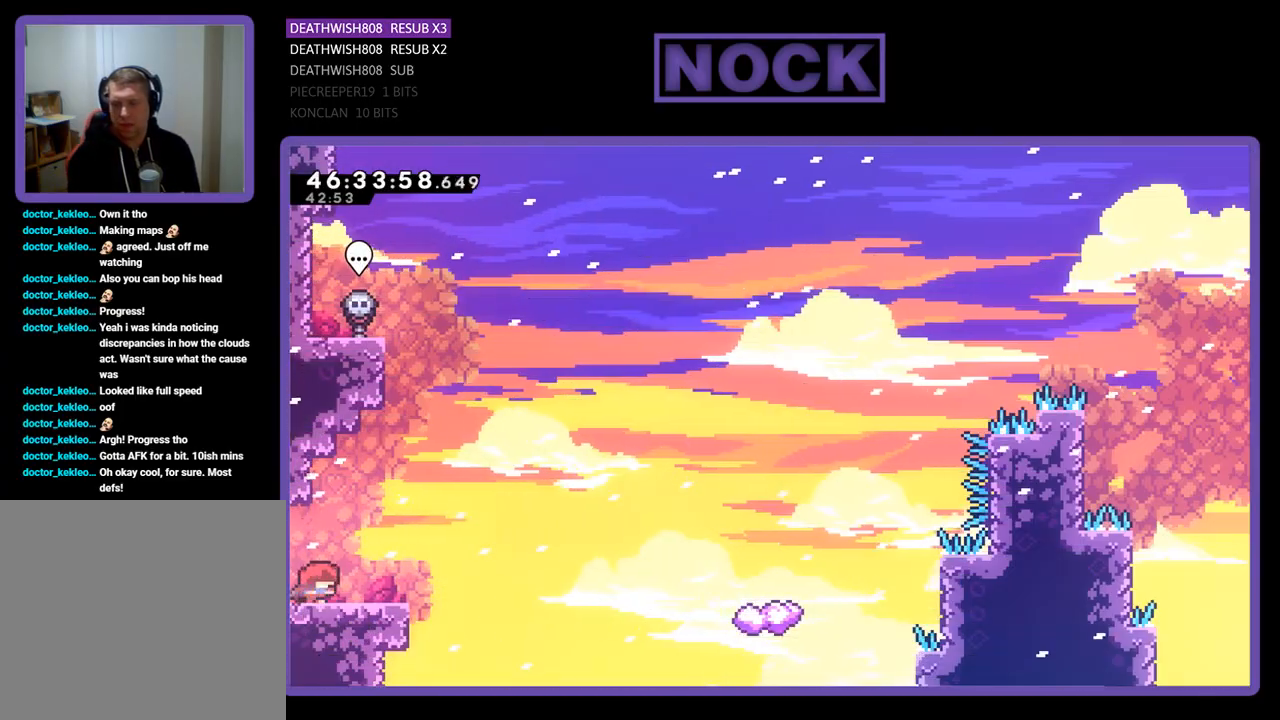
{"buttons": ["R2", "DPAD_RIGHT"], "events": [[300, "CROSS", "down"], [400, "CROSS", "up"]]}
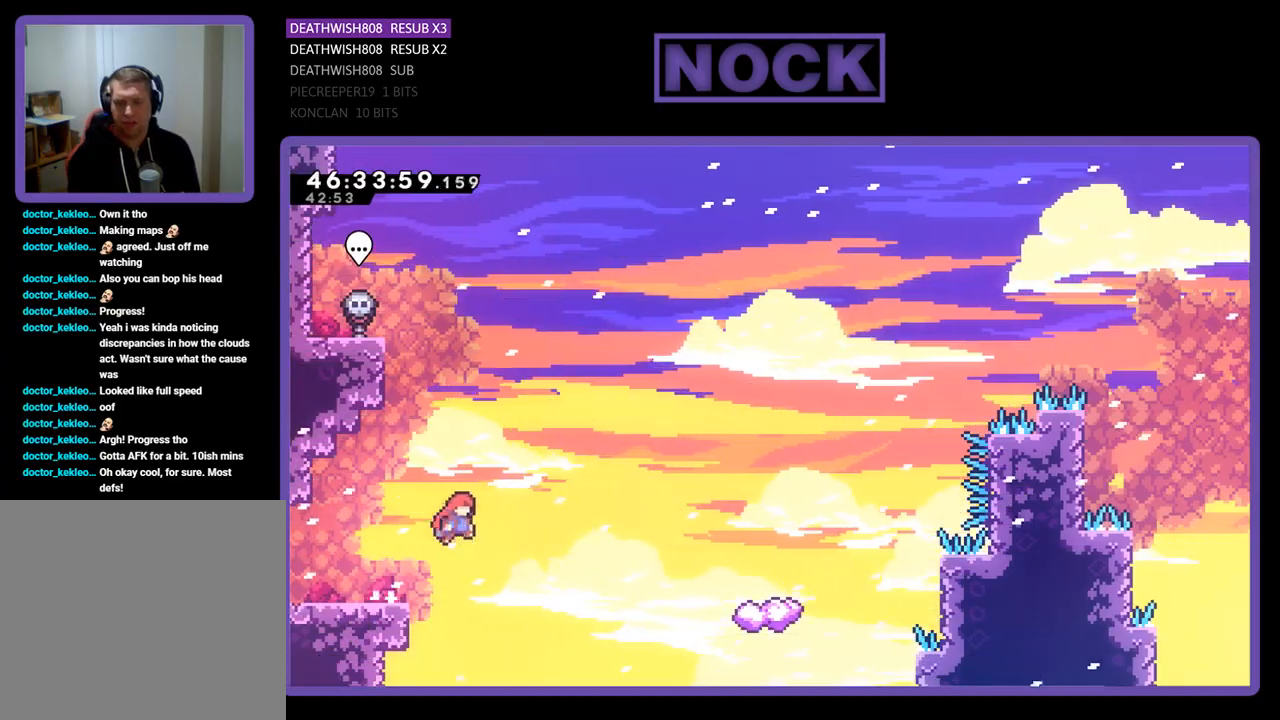
{"buttons": ["CIRCLE", "R2", "DPAD_UP", "DPAD_RIGHT"], "events": [[167, "DPAD_UP", "down"], [333, "CIRCLE", "down"]]}
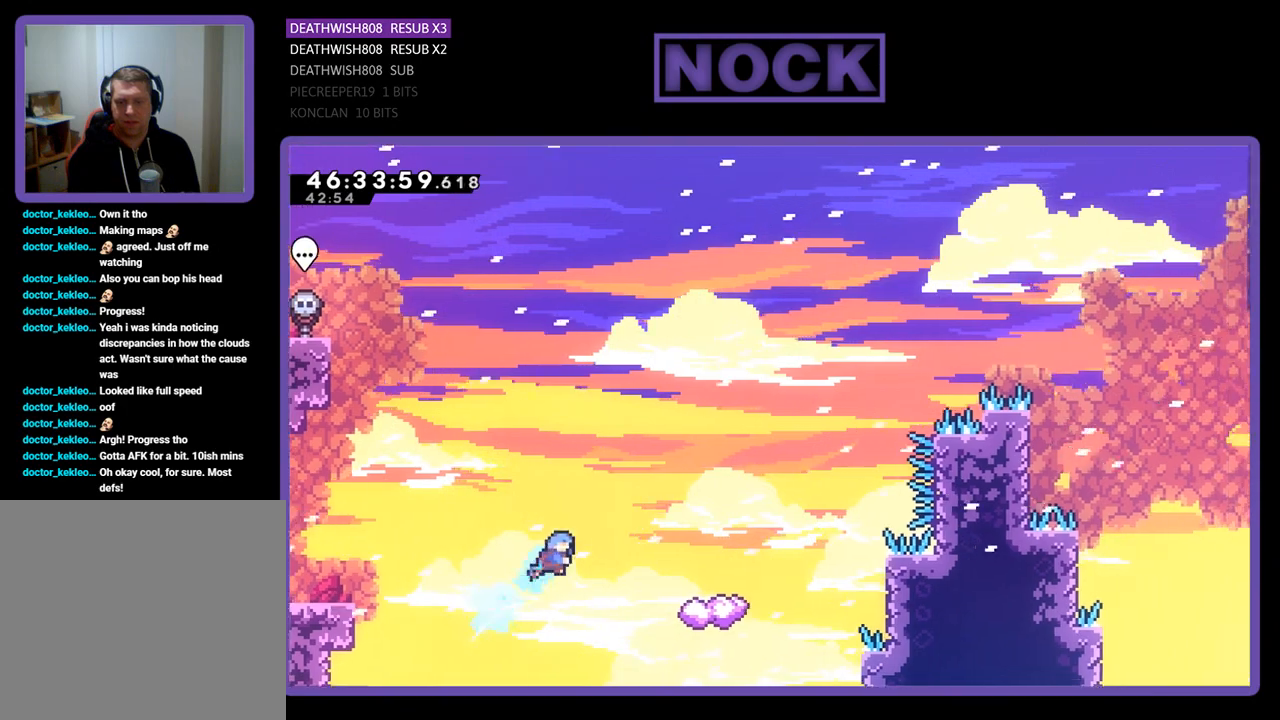
{"buttons": ["R2", "DPAD_UP", "DPAD_LEFT"], "events": [[167, "CIRCLE", "up"], [267, "DPAD_RIGHT", "up"], [333, "DPAD_LEFT", "down"], [333, "DPAD_UP", "up"], [500, "DPAD_UP", "down"]]}
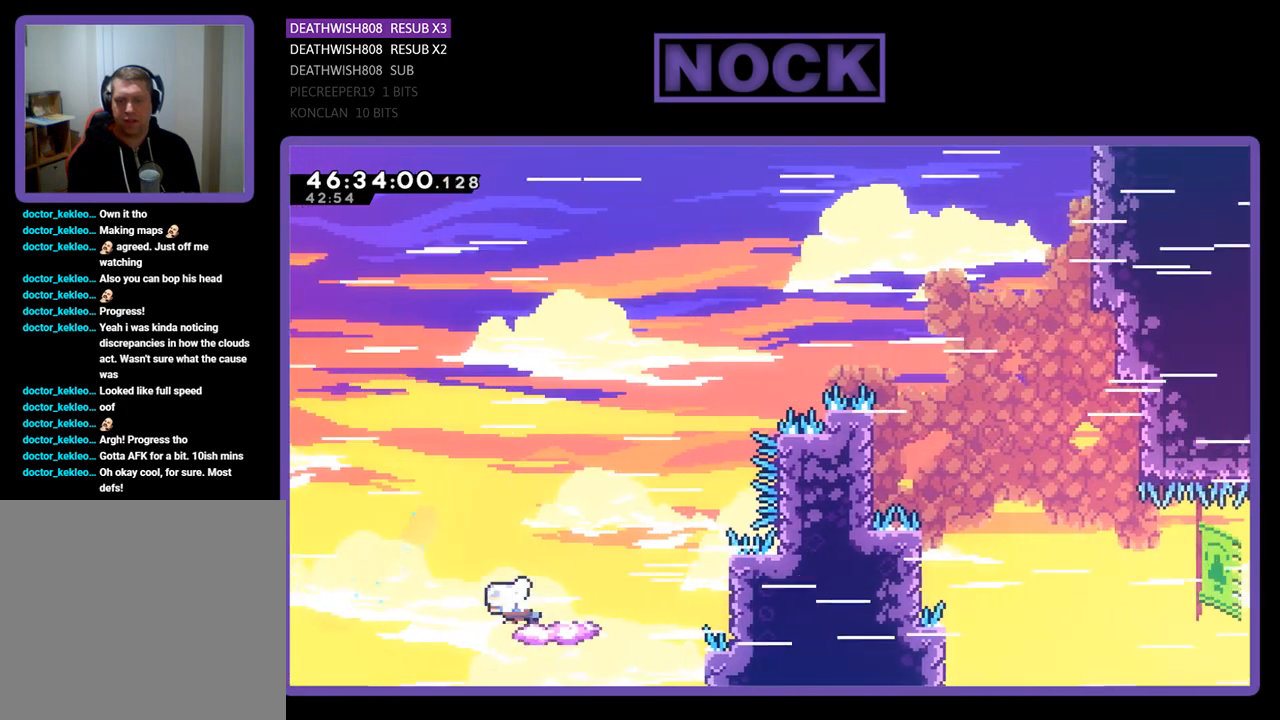
{"buttons": ["CROSS", "R2", "DPAD_UP", "DPAD_RIGHT"], "events": [[67, "DPAD_LEFT", "up"], [100, "DPAD_RIGHT", "down"], [167, "CROSS", "down"]]}
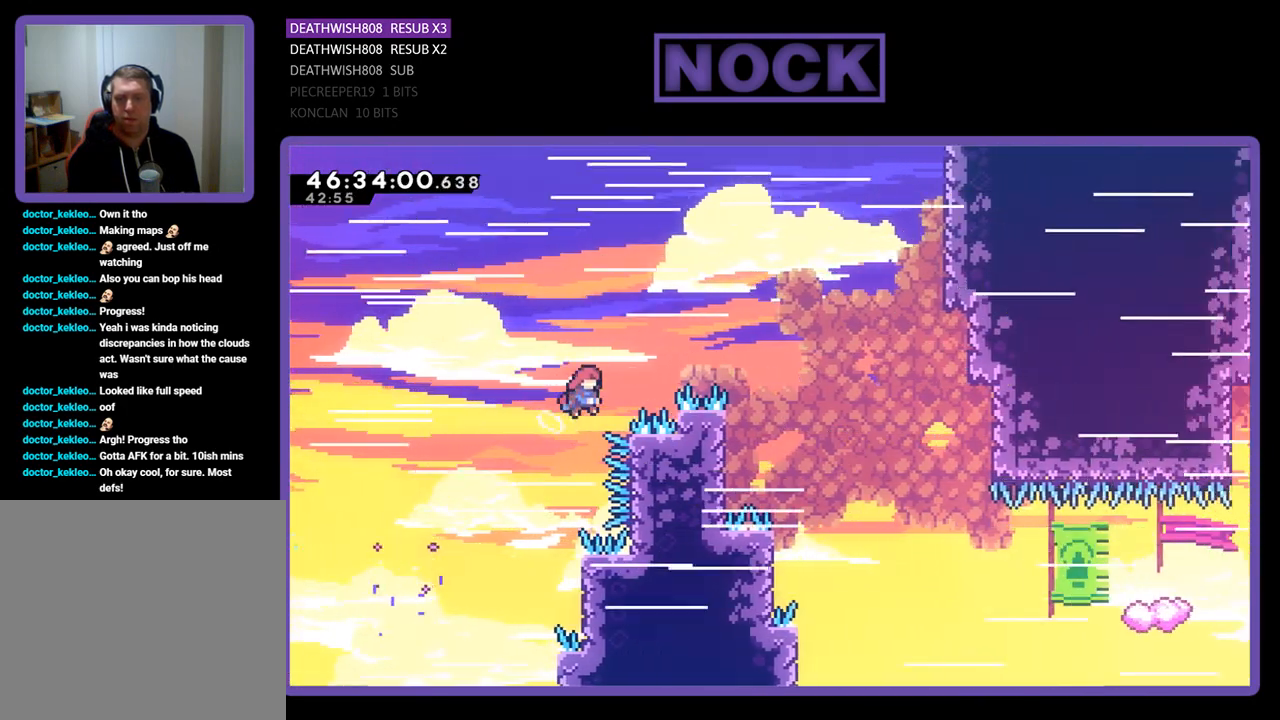
{"buttons": ["R2", "DPAD_UP", "DPAD_LEFT"], "events": [[333, "DPAD_RIGHT", "up"], [367, "DPAD_LEFT", "down"], [400, "CROSS", "up"]]}
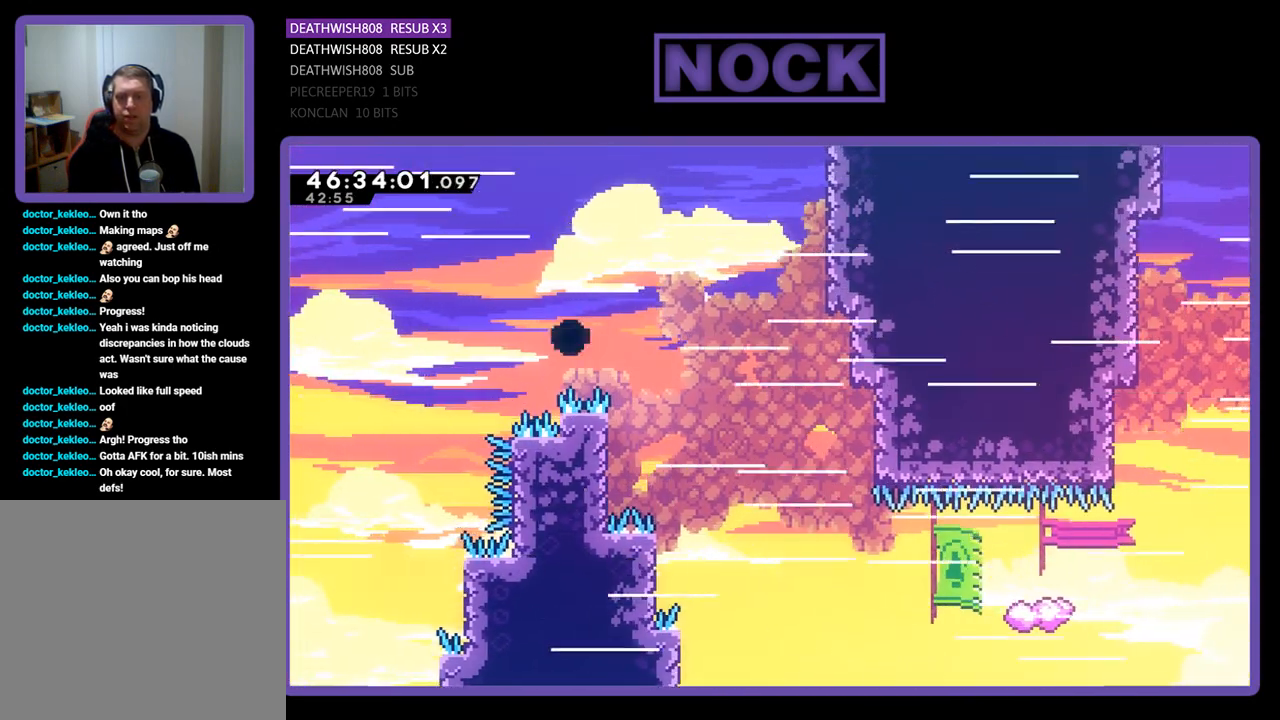
{"buttons": [], "events": [[67, "DPAD_LEFT", "up"], [133, "DPAD_UP", "up"], [167, "R2", "up"]]}
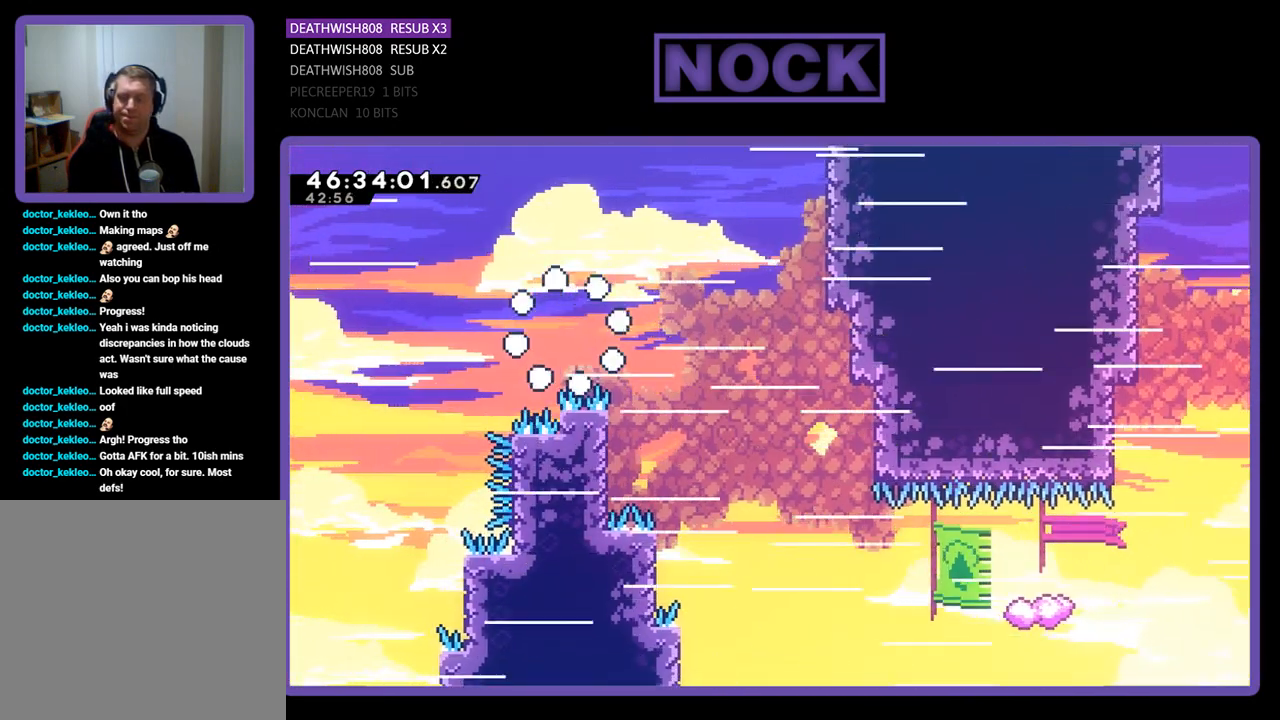
{"buttons": ["R2"], "events": [[500, "R2", "down"]]}
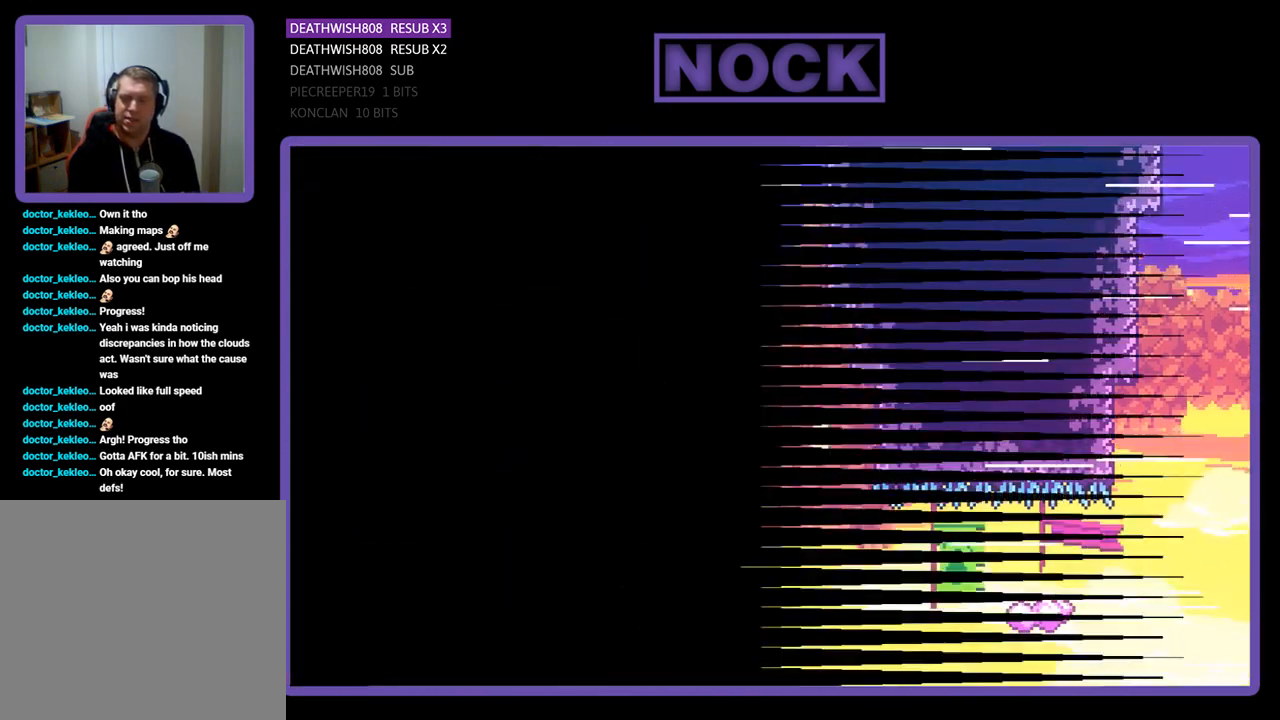
{"buttons": ["R2"], "events": []}
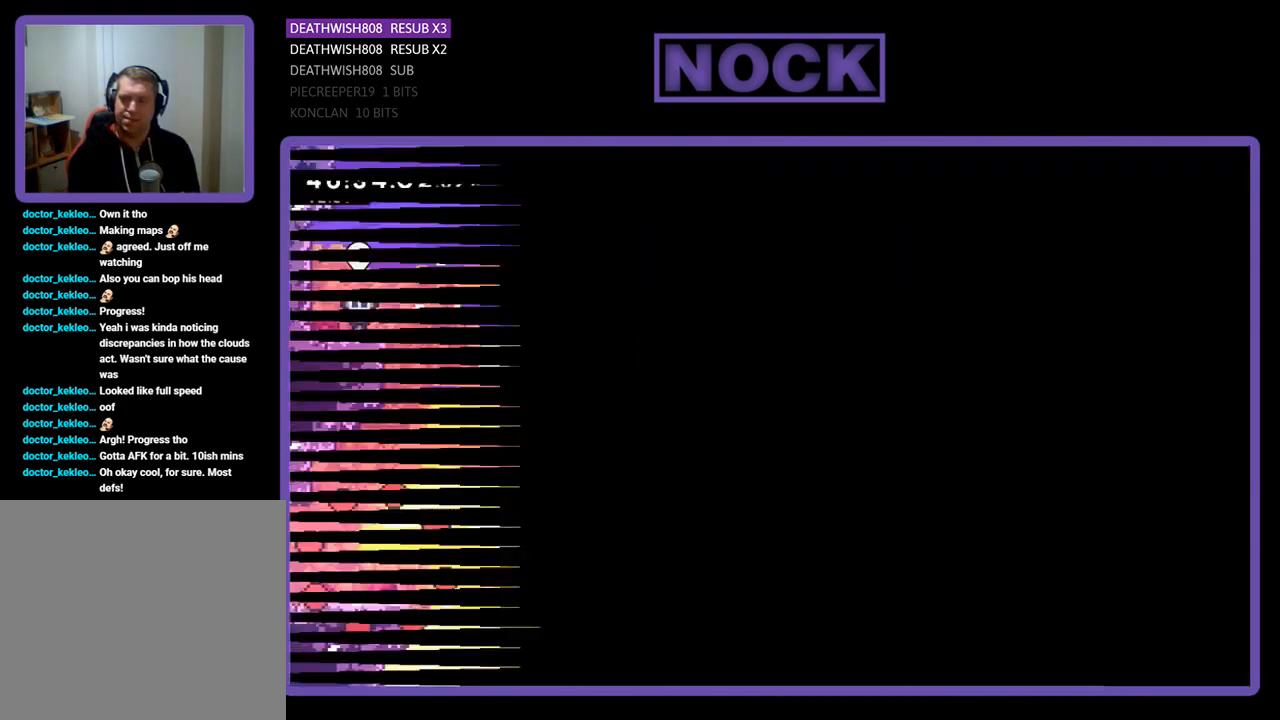
{"buttons": ["R2", "DPAD_RIGHT"], "events": [[33, "DPAD_RIGHT", "down"]]}
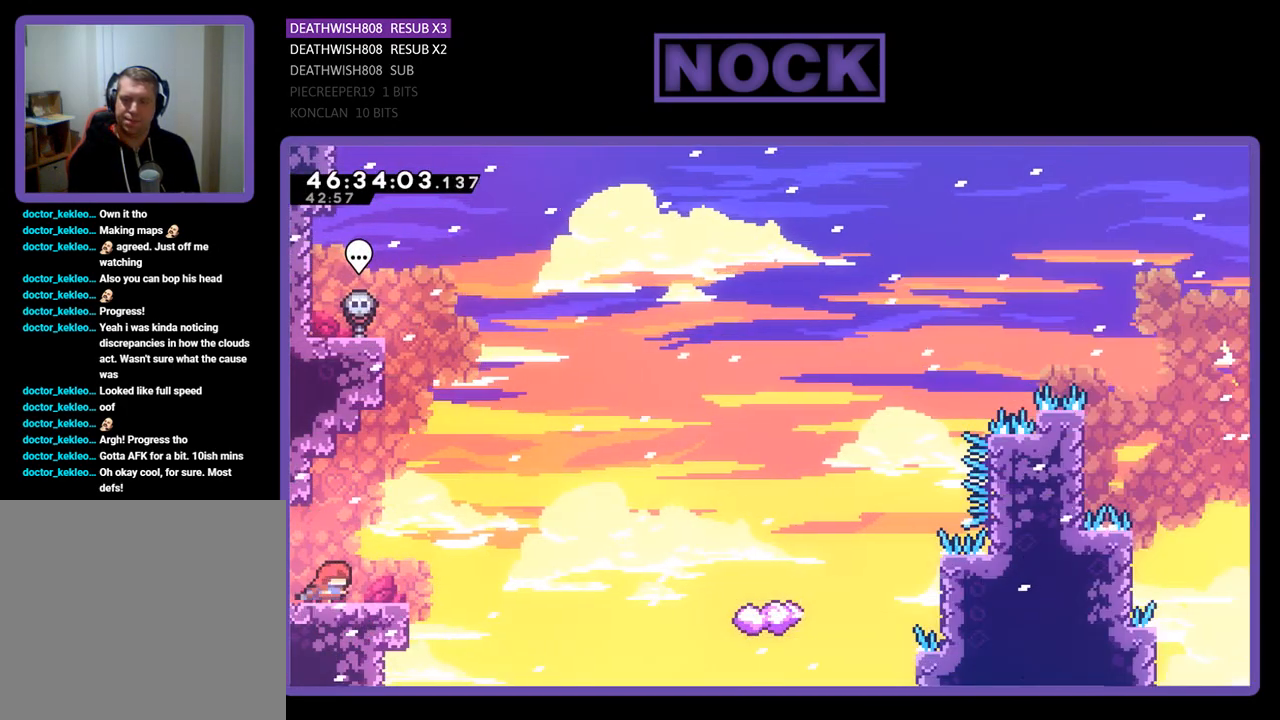
{"buttons": ["R2", "DPAD_UP", "DPAD_RIGHT"], "events": [[233, "CROSS", "down"], [367, "CROSS", "up"], [467, "DPAD_UP", "down"]]}
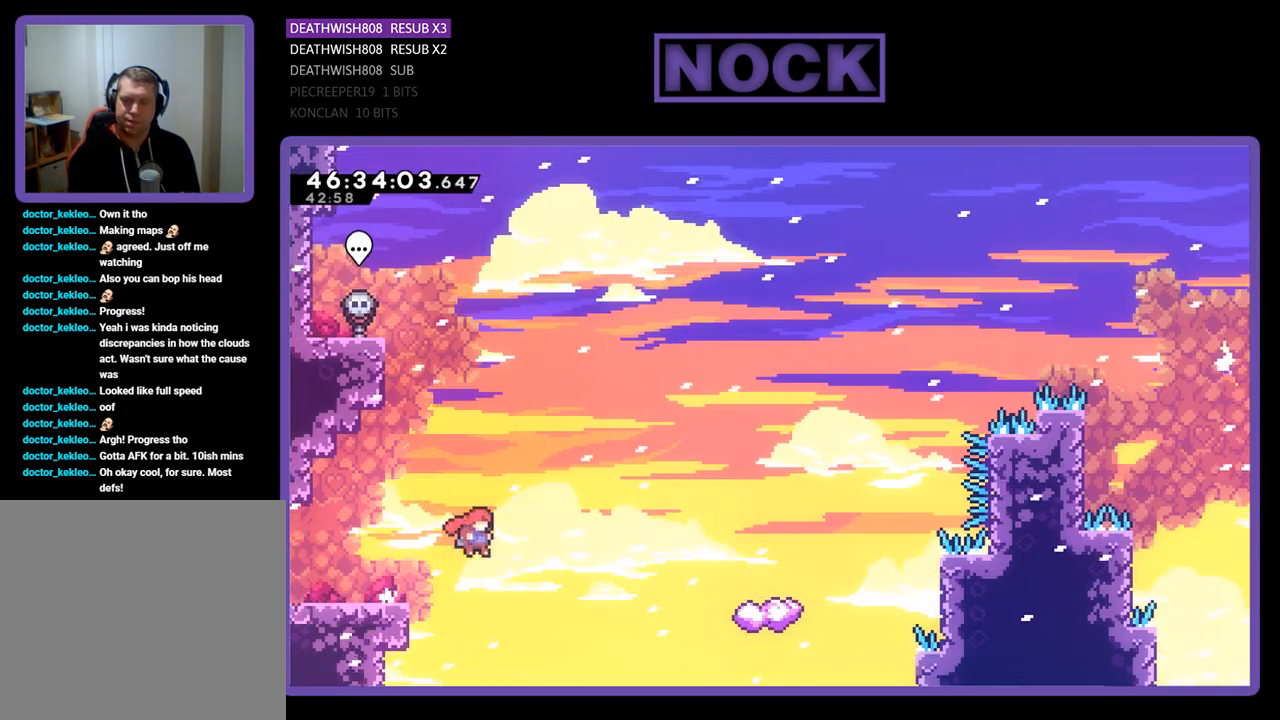
{"buttons": ["CIRCLE", "R2", "DPAD_UP", "DPAD_RIGHT"], "events": [[267, "CIRCLE", "down"]]}
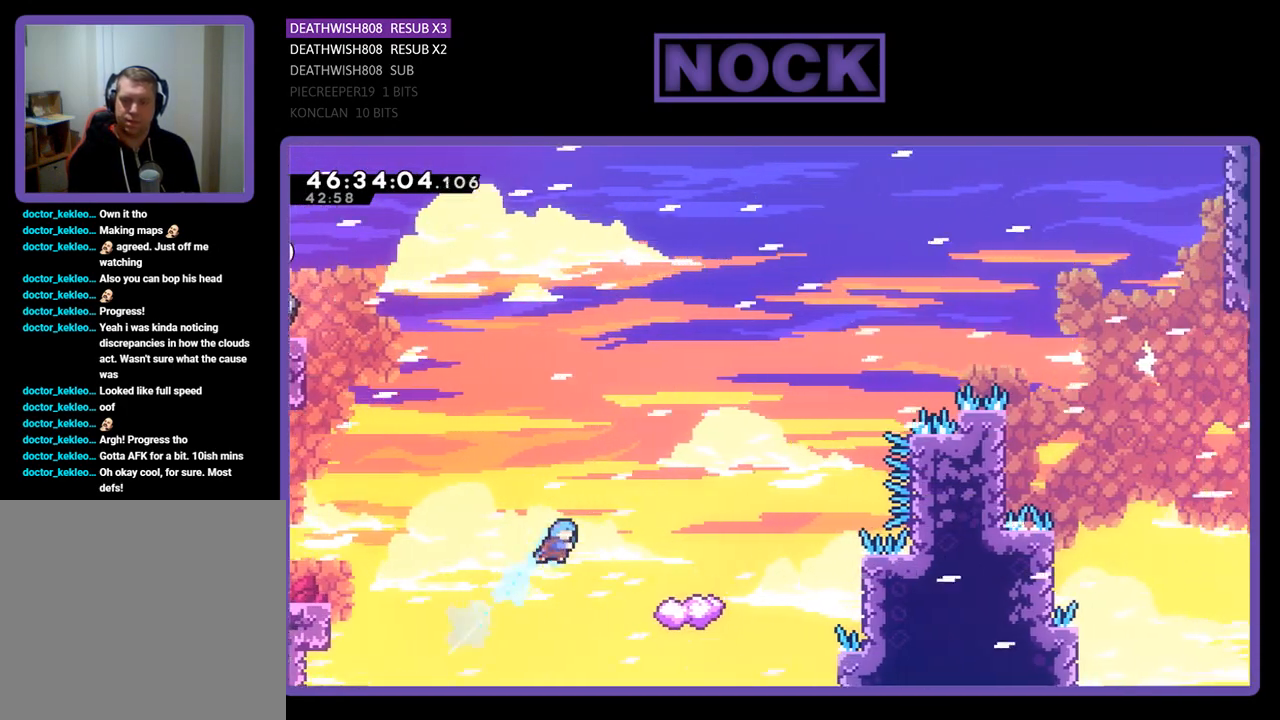
{"buttons": ["R2", "DPAD_LEFT"], "events": [[300, "DPAD_RIGHT", "up"], [300, "DPAD_UP", "up"], [333, "CIRCLE", "up"], [367, "DPAD_LEFT", "down"]]}
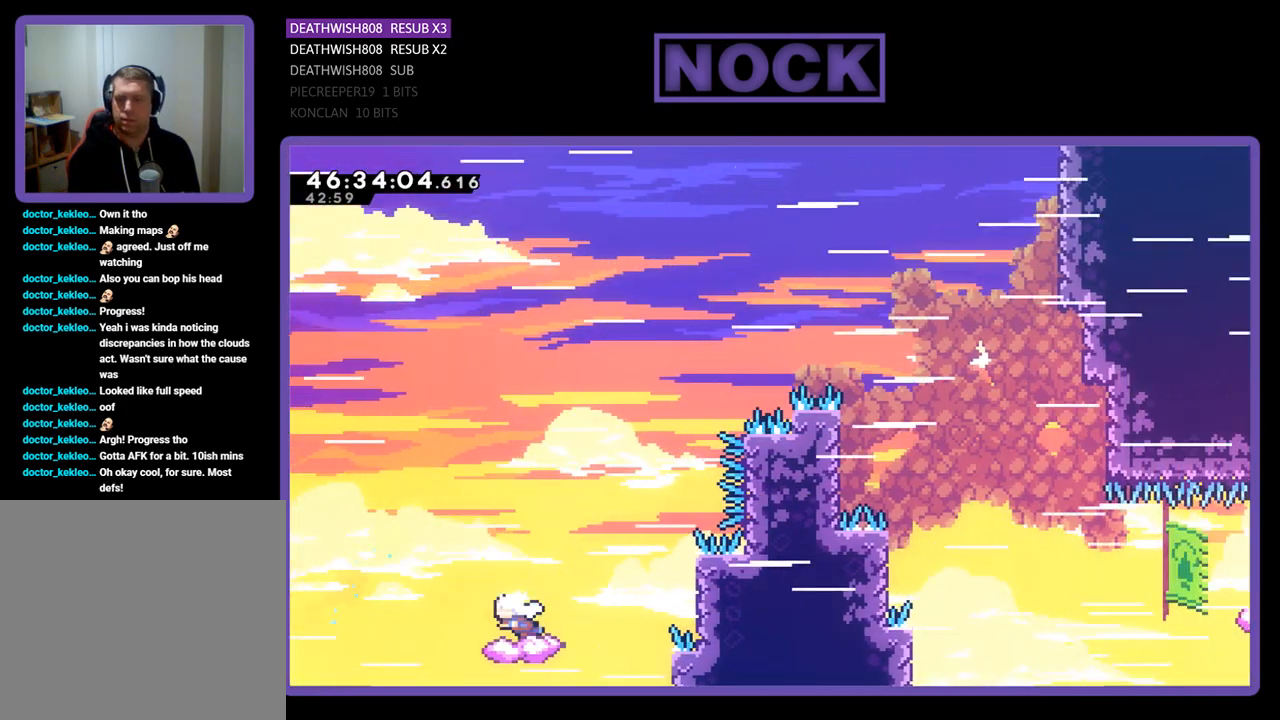
{"buttons": ["CROSS", "R2", "DPAD_UP", "DPAD_RIGHT"], "events": [[33, "DPAD_LEFT", "up"], [100, "DPAD_RIGHT", "down"], [200, "DPAD_UP", "down"], [233, "CROSS", "down"]]}
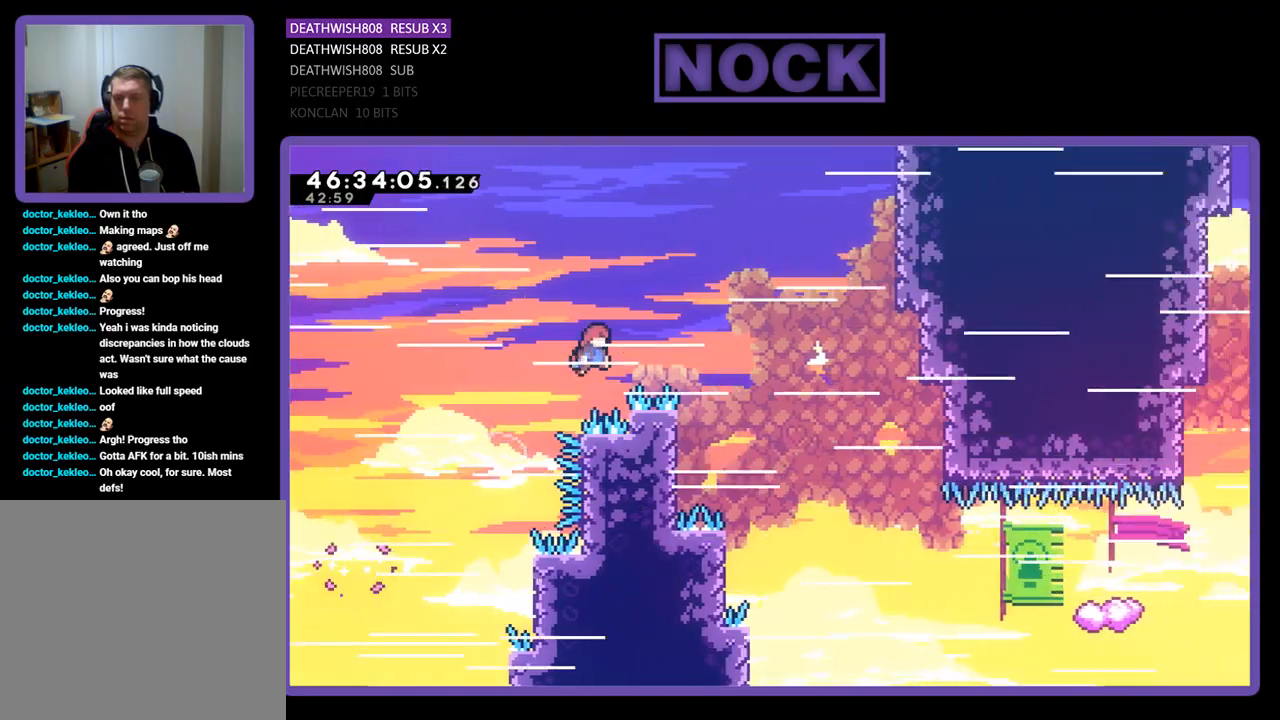
{"buttons": ["R2", "DPAD_LEFT"], "events": [[200, "CROSS", "up"], [200, "DPAD_UP", "up"], [267, "DPAD_RIGHT", "up"], [300, "DPAD_DOWN", "down"], [333, "DPAD_LEFT", "down"], [400, "DPAD_DOWN", "up"]]}
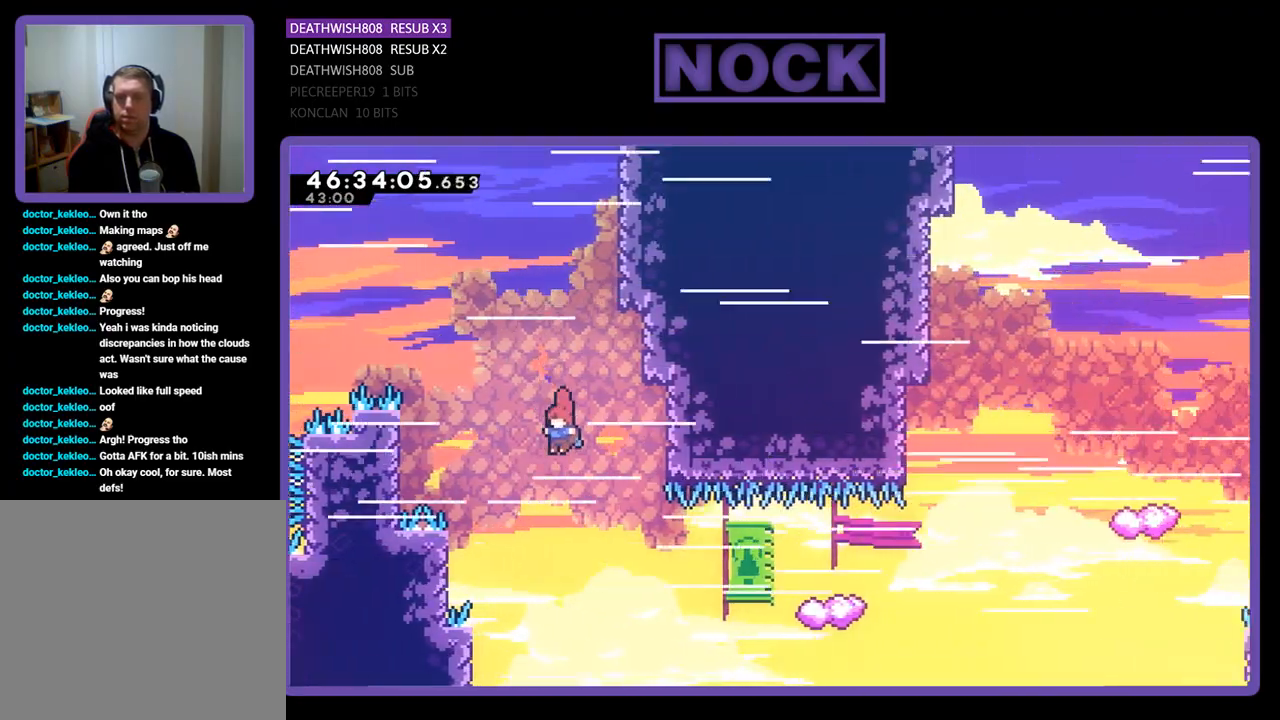
{"buttons": ["R2", "DPAD_UP", "DPAD_RIGHT"], "events": [[200, "DPAD_UP", "down"], [400, "DPAD_LEFT", "up"], [433, "DPAD_RIGHT", "down"]]}
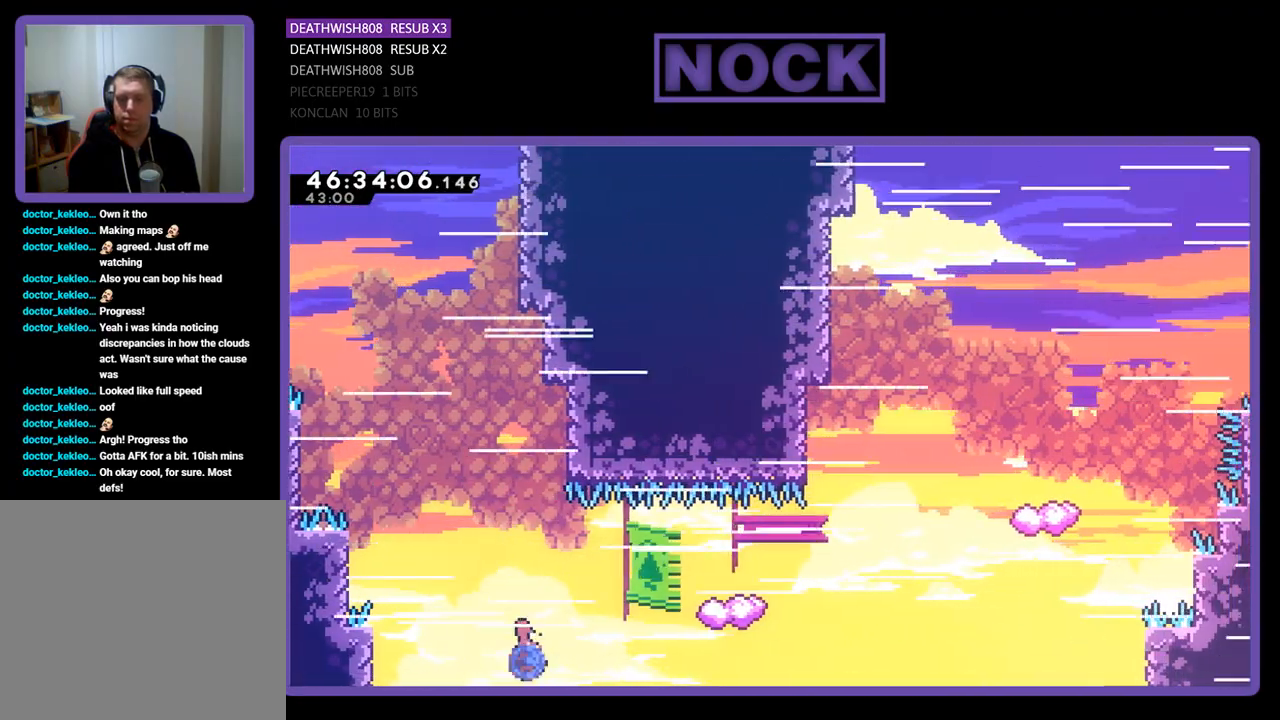
{"buttons": ["R2", "DPAD_UP", "DPAD_LEFT"], "events": [[33, "CIRCLE", "down"], [100, "DPAD_RIGHT", "up"], [133, "DPAD_LEFT", "down"], [167, "CIRCLE", "up"]]}
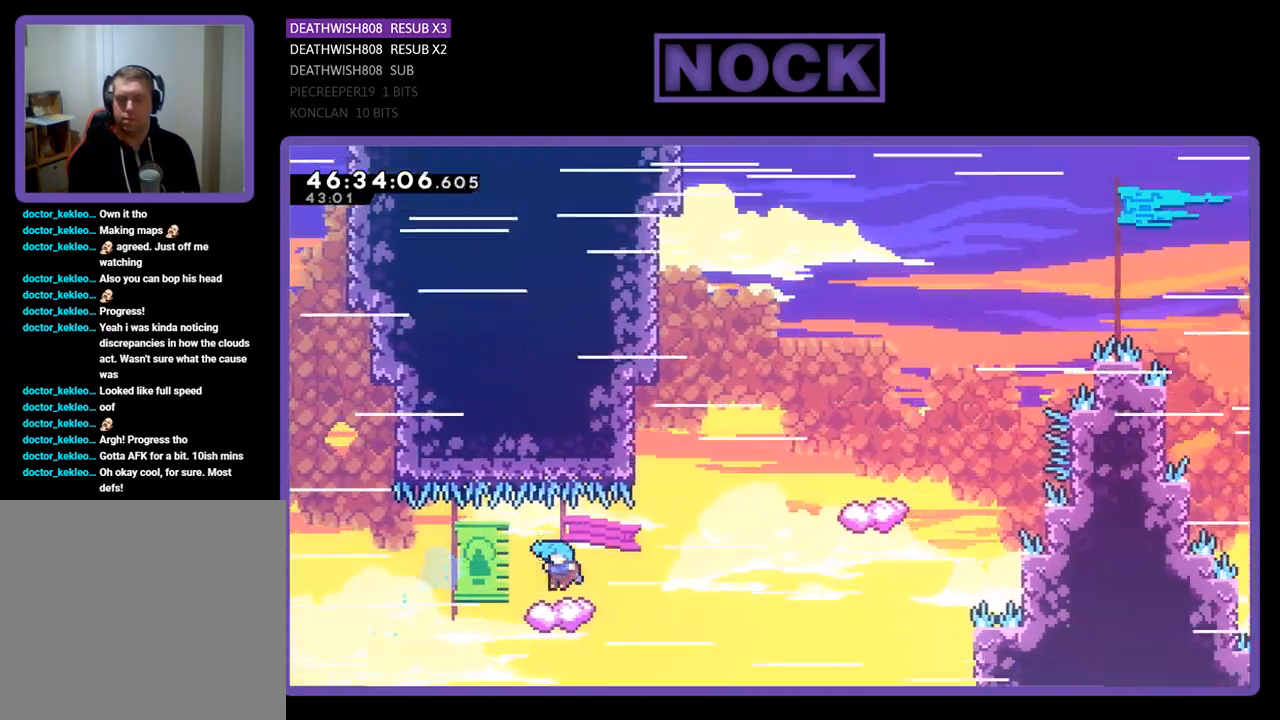
{"buttons": ["CROSS", "R2", "DPAD_UP", "DPAD_RIGHT"], "events": [[200, "CROSS", "down"], [200, "DPAD_LEFT", "up"], [200, "DPAD_RIGHT", "down"], [300, "DPAD_UP", "up"], [500, "DPAD_UP", "down"]]}
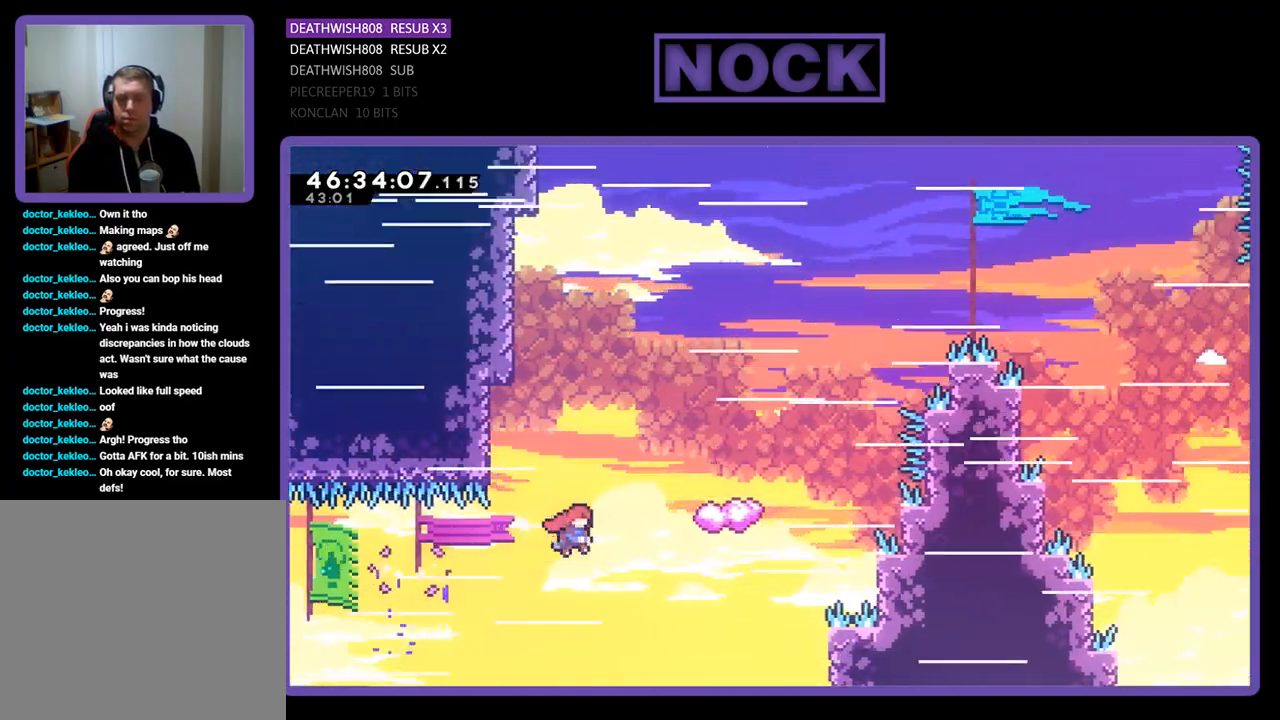
{"buttons": ["CIRCLE", "R2", "DPAD_UP", "DPAD_RIGHT"], "events": [[33, "DPAD_LEFT", "down"], [33, "DPAD_RIGHT", "up"], [67, "CROSS", "up"], [133, "CIRCLE", "down"], [333, "DPAD_LEFT", "up"], [467, "DPAD_RIGHT", "down"]]}
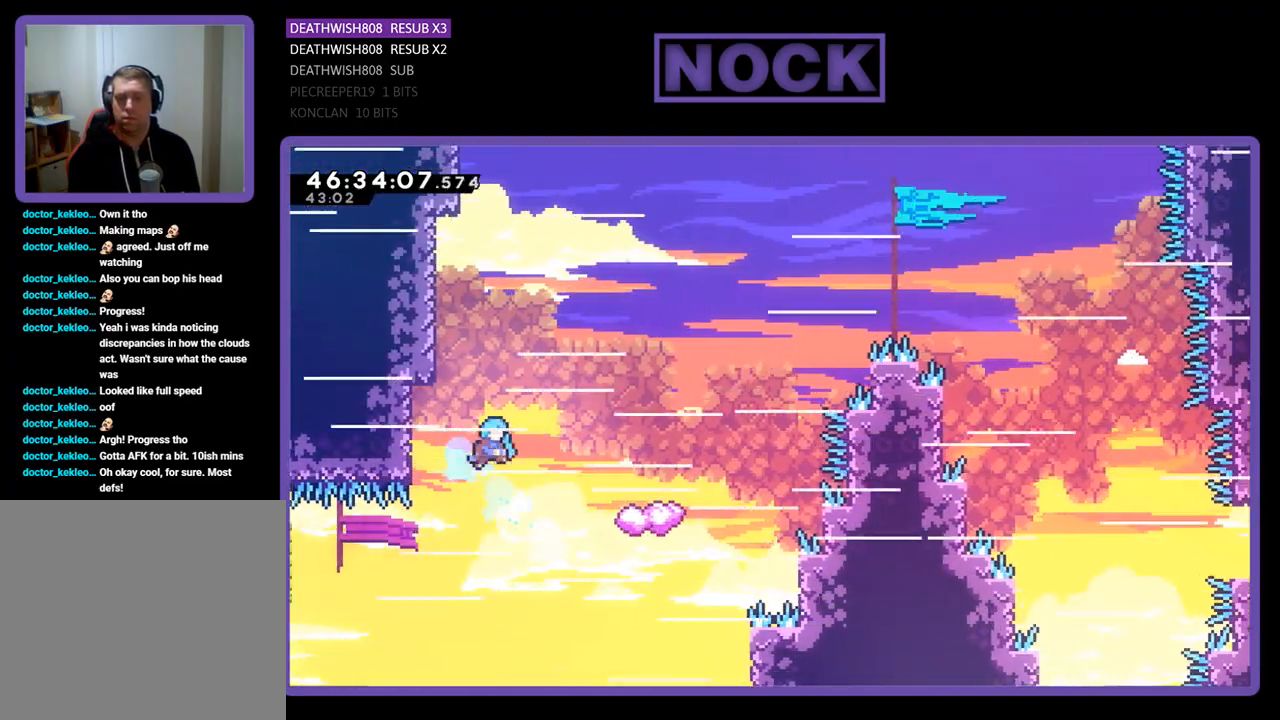
{"buttons": ["CROSS", "R2", "DPAD_UP"], "events": [[300, "CIRCLE", "up"], [300, "DPAD_RIGHT", "up"], [400, "CROSS", "down"]]}
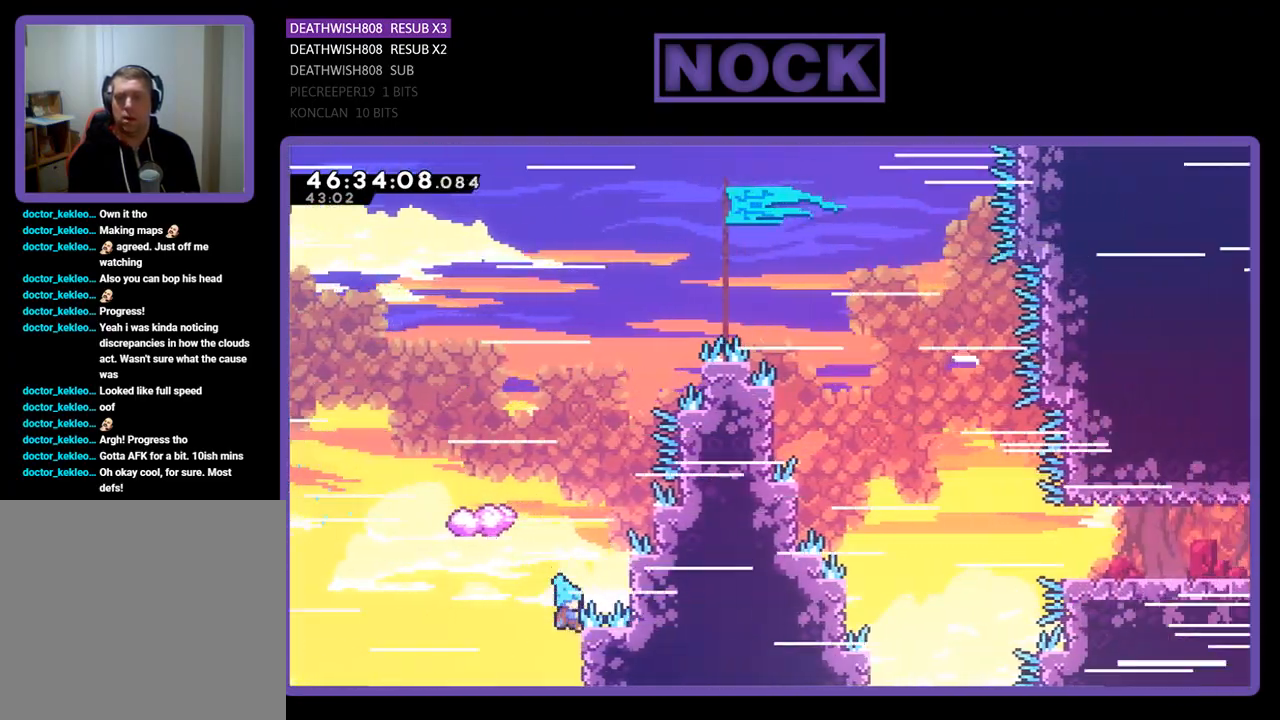
{"buttons": ["CROSS", "R2"], "events": [[100, "DPAD_RIGHT", "down"], [167, "DPAD_RIGHT", "up"], [167, "DPAD_UP", "up"]]}
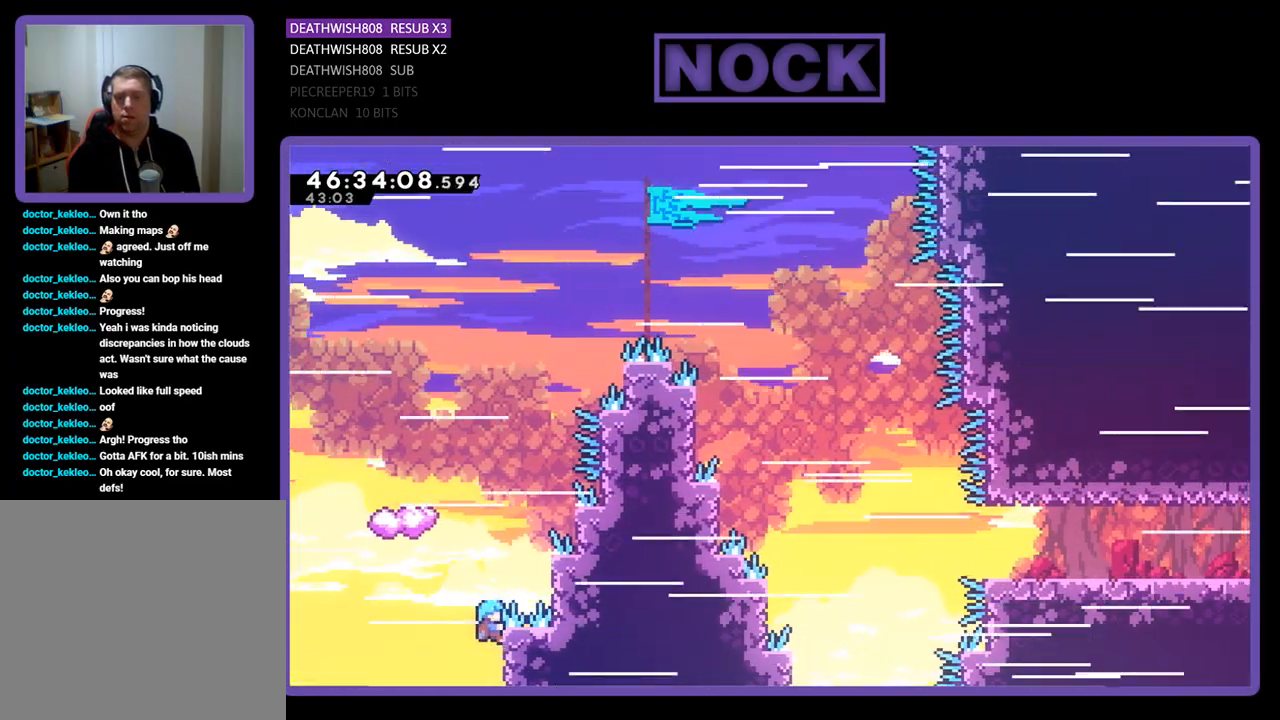
{"buttons": [], "events": [[200, "CROSS", "up"], [200, "R2", "up"]]}
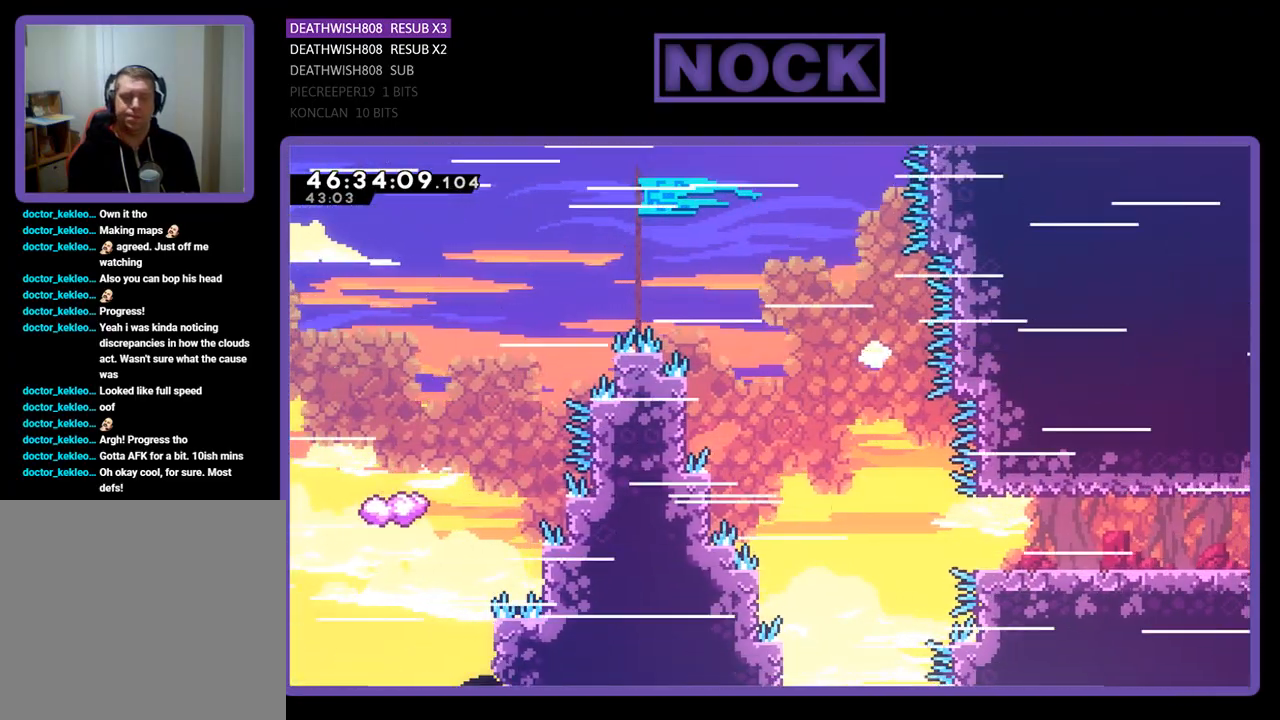
{"buttons": [], "events": []}
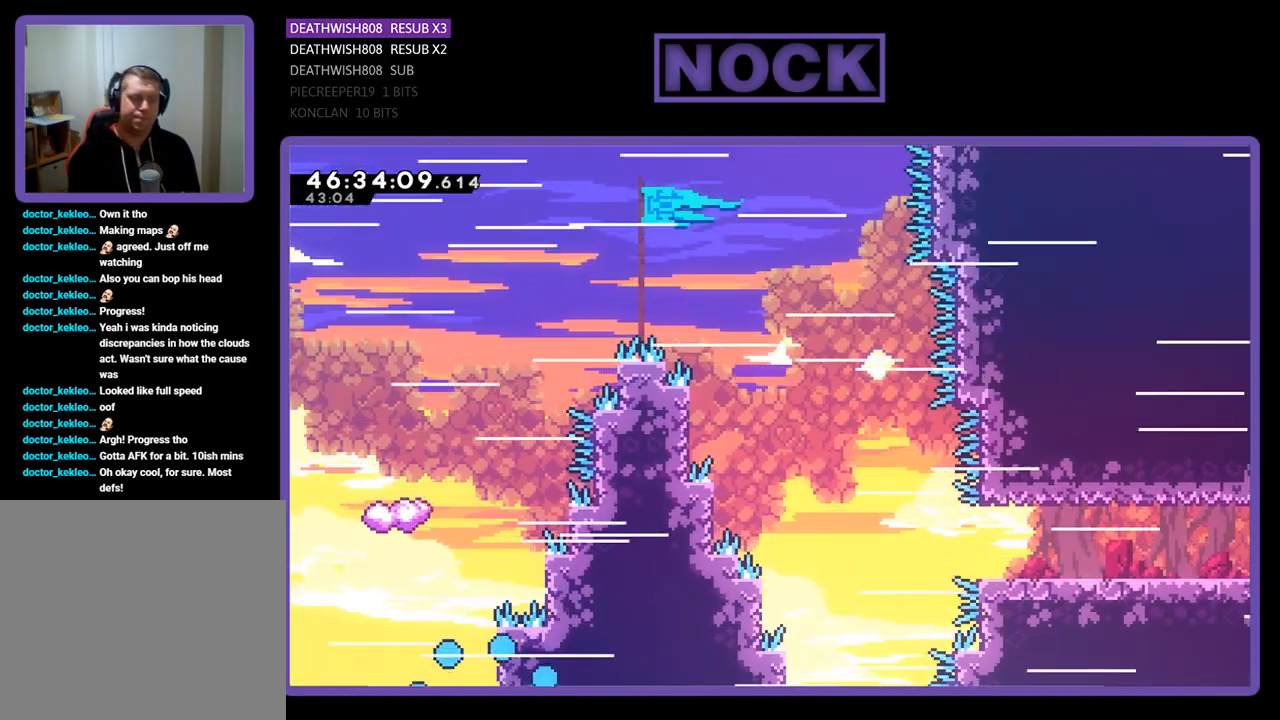
{"buttons": [], "events": []}
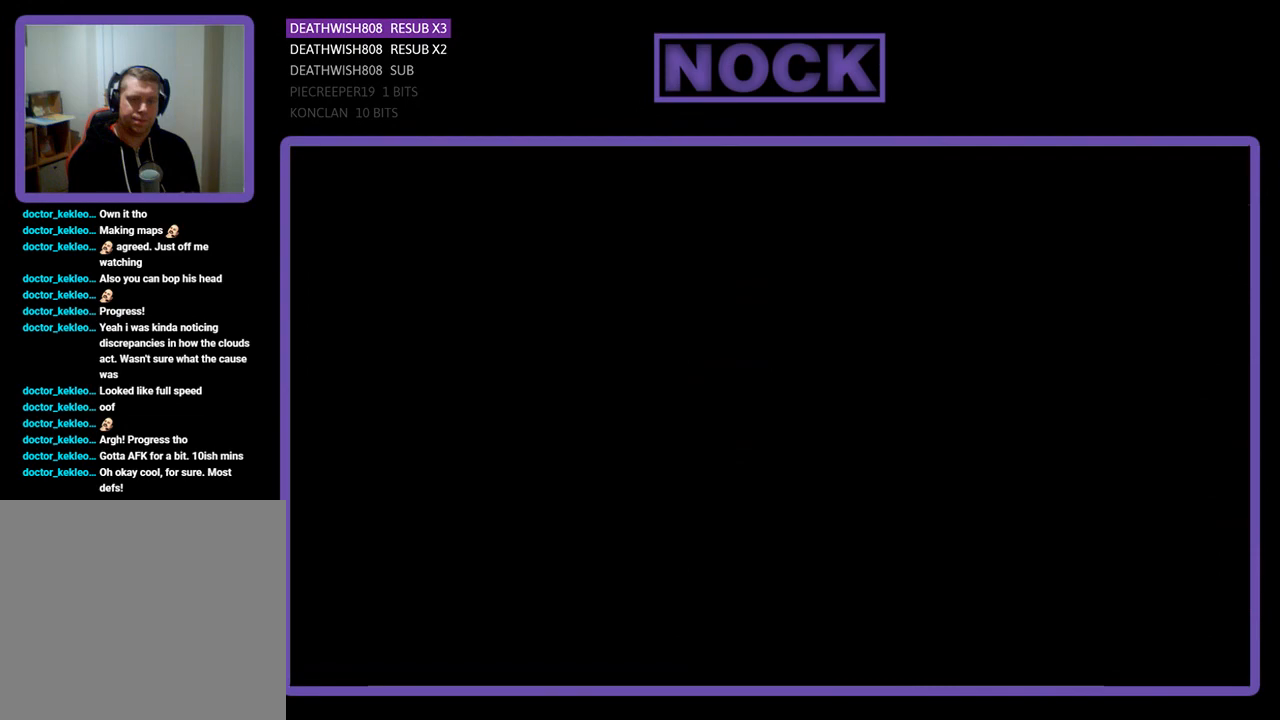
{"buttons": ["R2", "DPAD_RIGHT"], "events": [[400, "R2", "down"], [467, "DPAD_RIGHT", "down"]]}
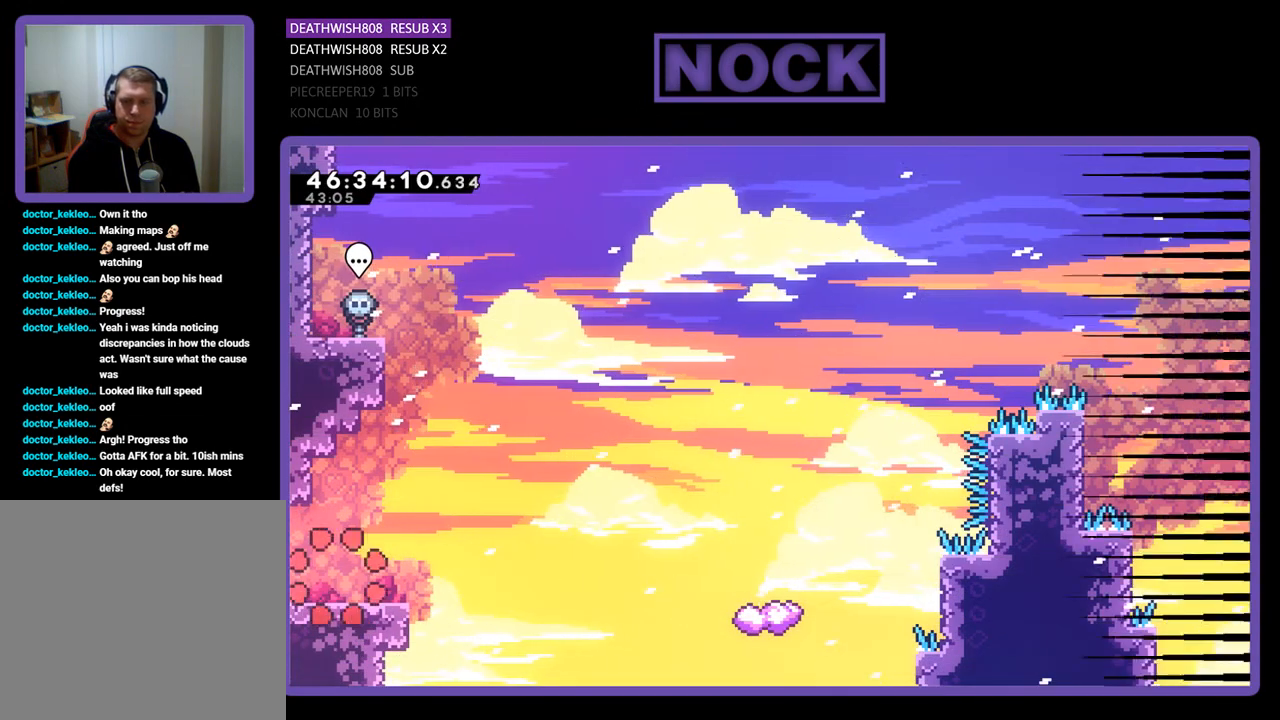
{"buttons": ["CROSS", "R2", "DPAD_RIGHT"], "events": [[500, "CROSS", "down"]]}
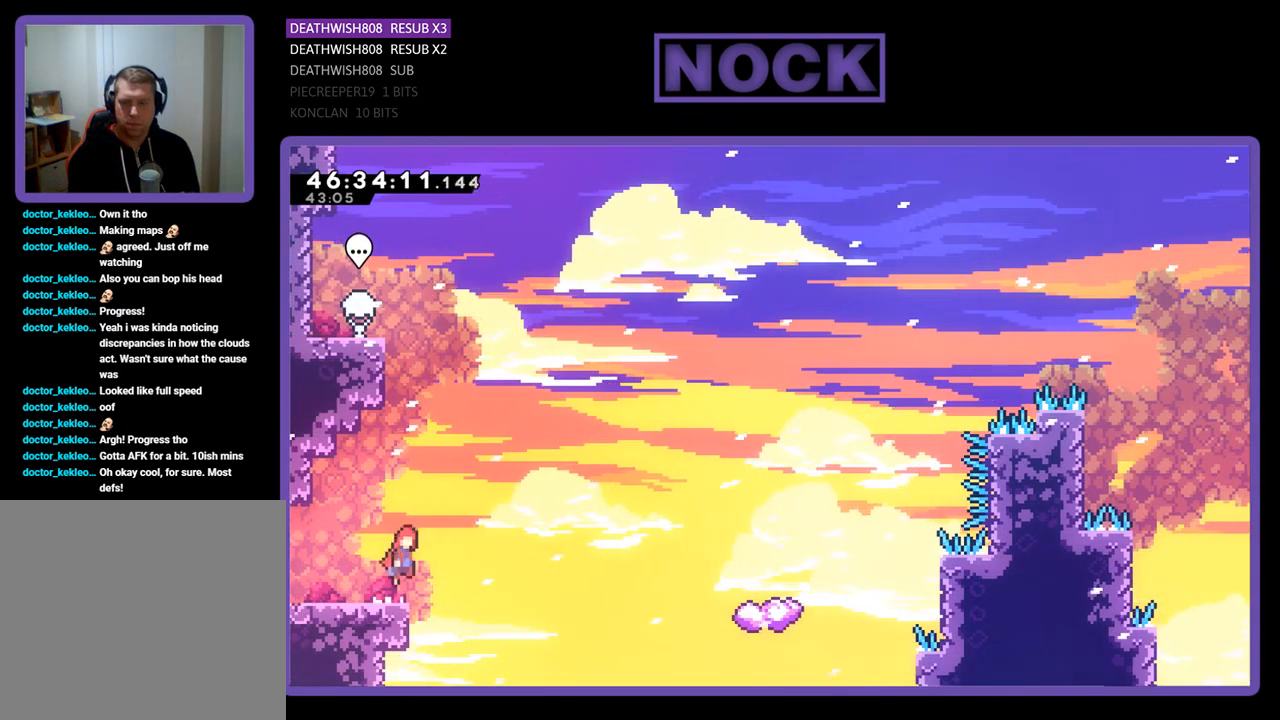
{"buttons": ["R2", "DPAD_UP", "DPAD_RIGHT"], "events": [[133, "CROSS", "up"], [200, "DPAD_UP", "down"]]}
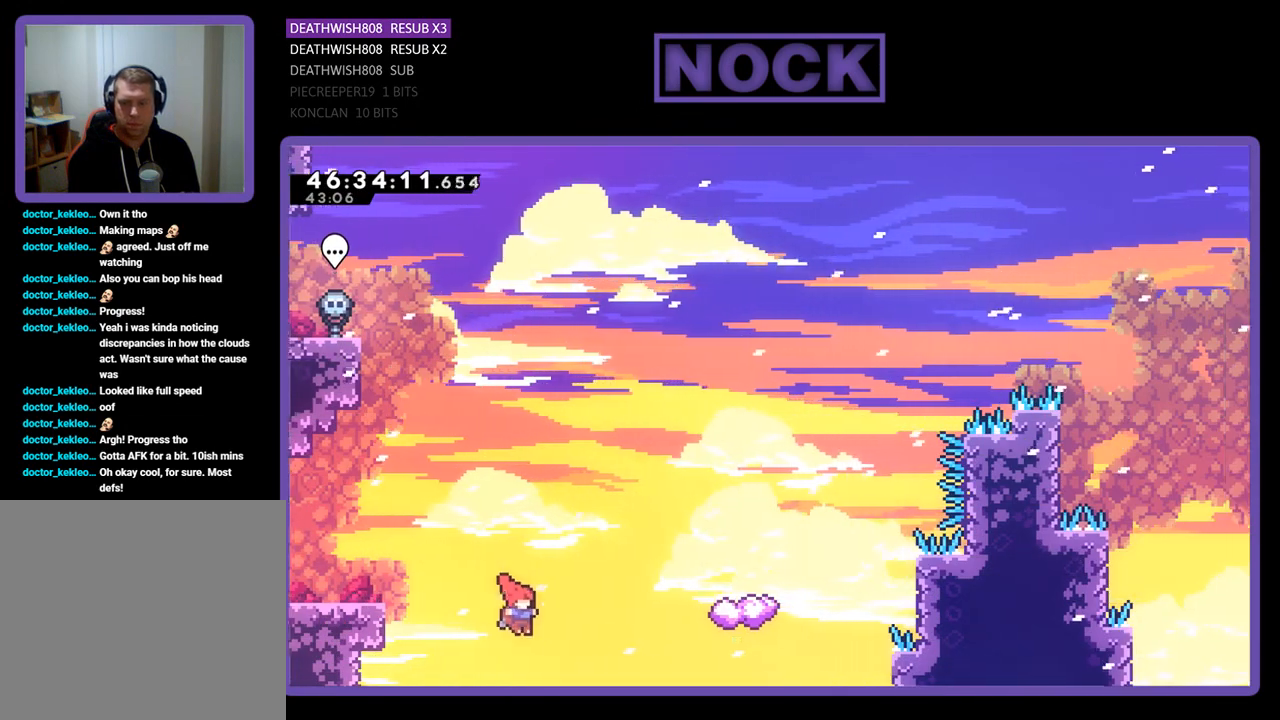
{"buttons": ["R2", "DPAD_UP"], "events": [[33, "CIRCLE", "down"], [500, "CIRCLE", "up"], [500, "DPAD_RIGHT", "up"]]}